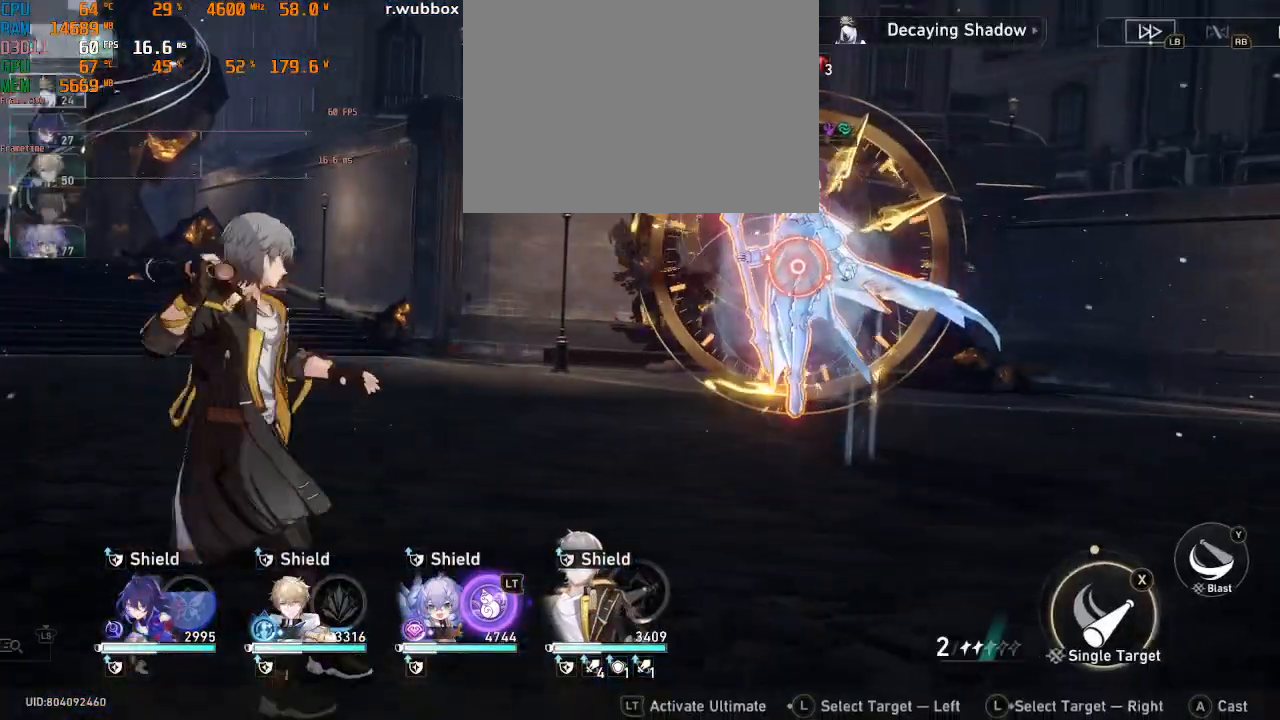
Gameplay with a controller (PlayStation layout); each line is a JSON object with the inputs held at the frame after it (dt_ms = milliseconds from this image to that frame). "events" lists button and stick changes between this image and that frame as [ms after this image, input, new state], when the widget could be followed in between. Not read: TOUCHPAD.
{"dt_ms": 500, "buttons": ["R2"], "left_stick": "center", "right_stick": "center", "events": []}
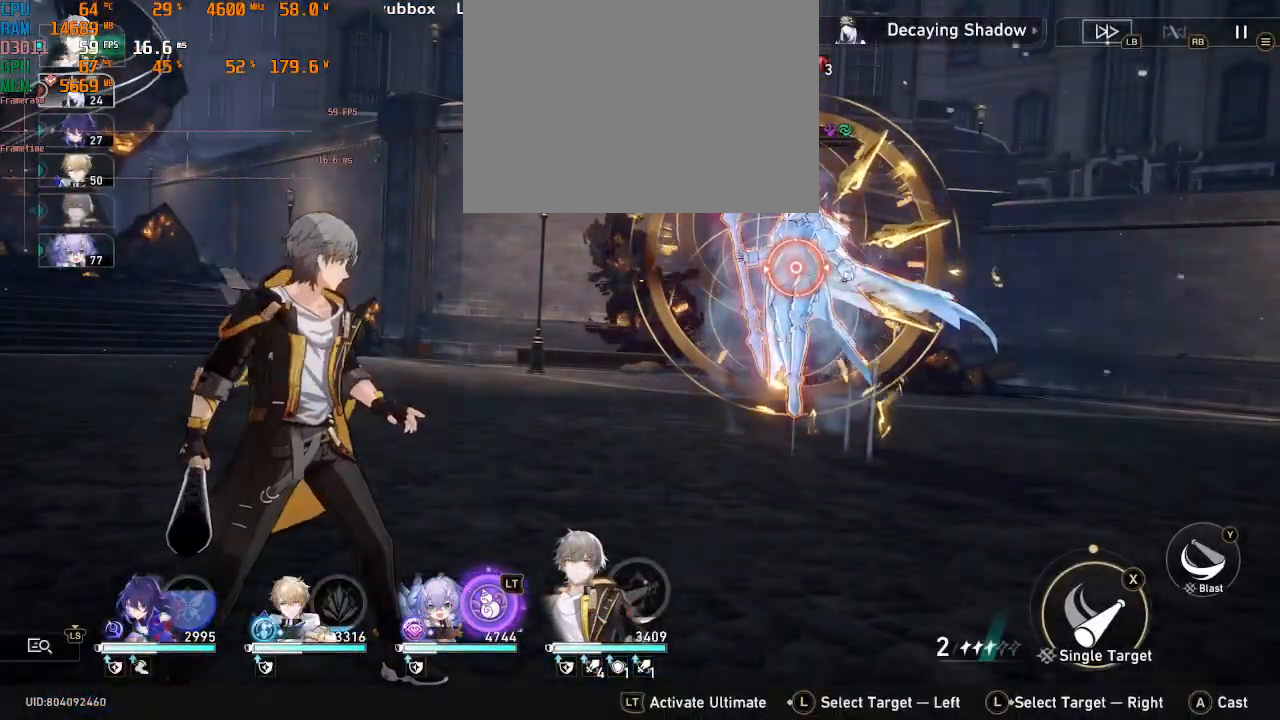
{"dt_ms": 1000, "buttons": ["R2"], "left_stick": "center", "right_stick": "center", "events": [[133, "CROSS", "down"], [333, "CROSS", "up"]]}
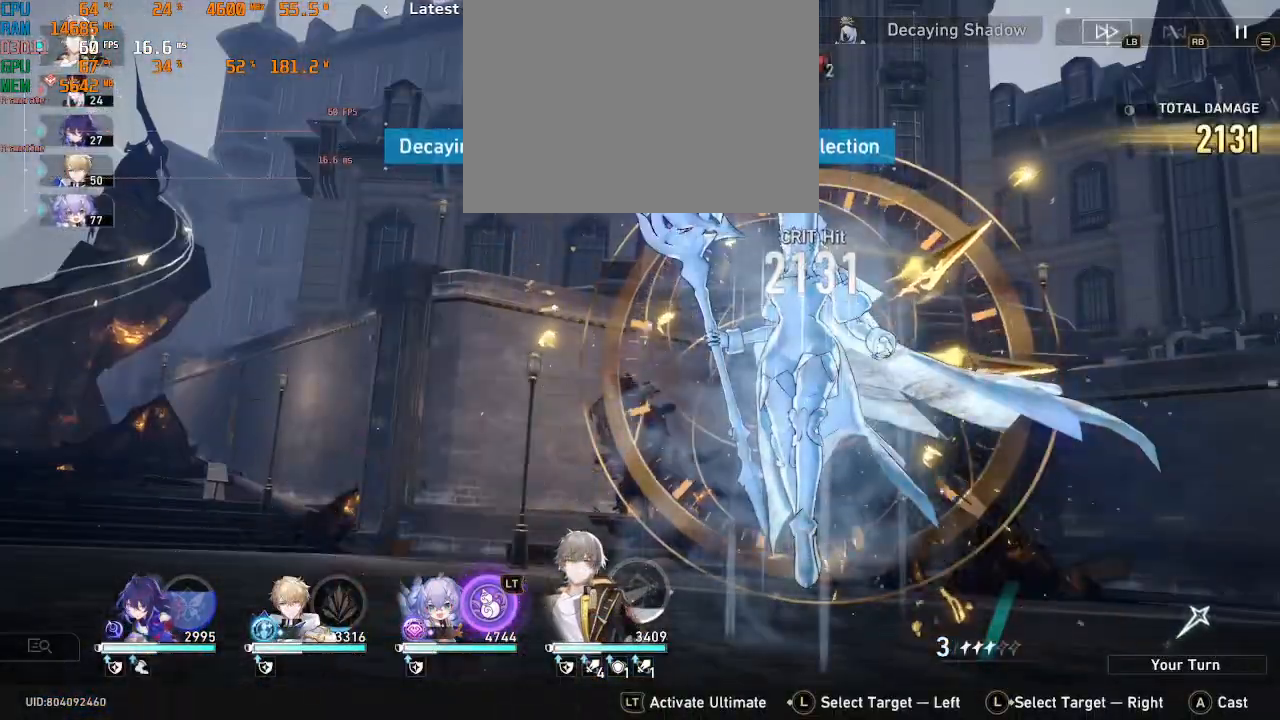
{"dt_ms": 500, "buttons": ["R2"], "left_stick": "center", "right_stick": "center", "events": []}
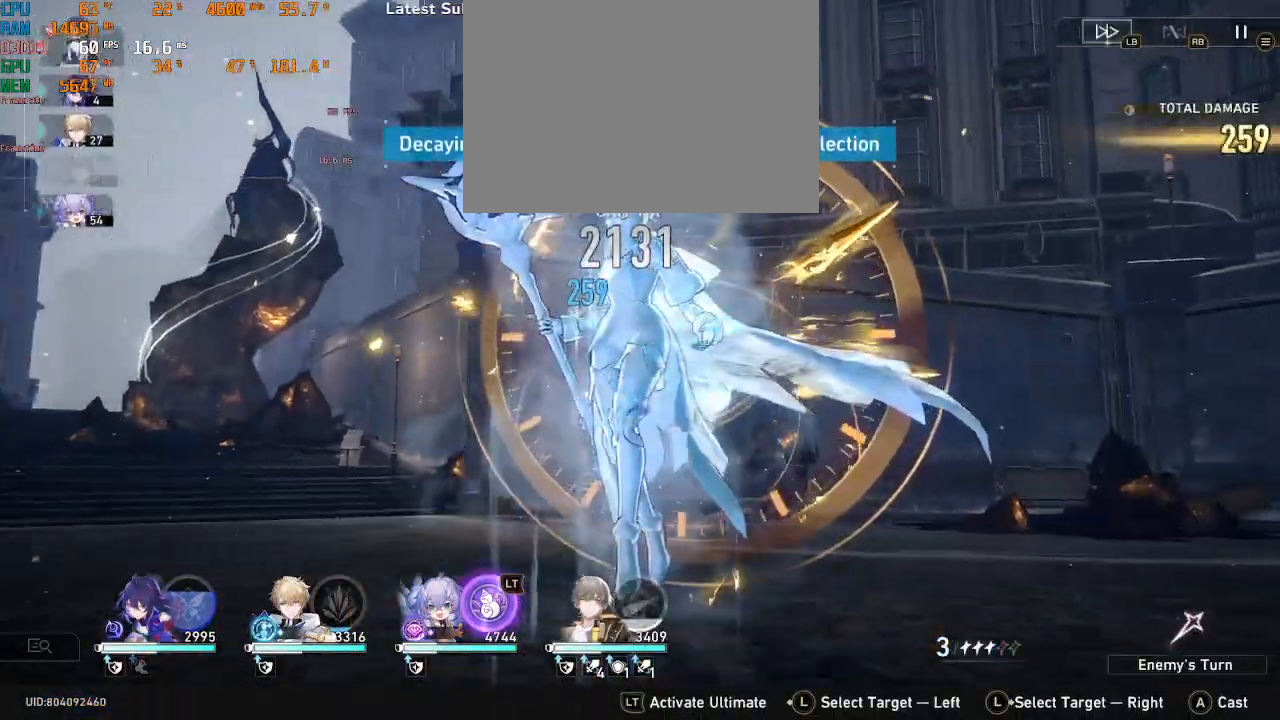
{"dt_ms": 500, "buttons": ["R2"], "left_stick": "center", "right_stick": "center", "events": []}
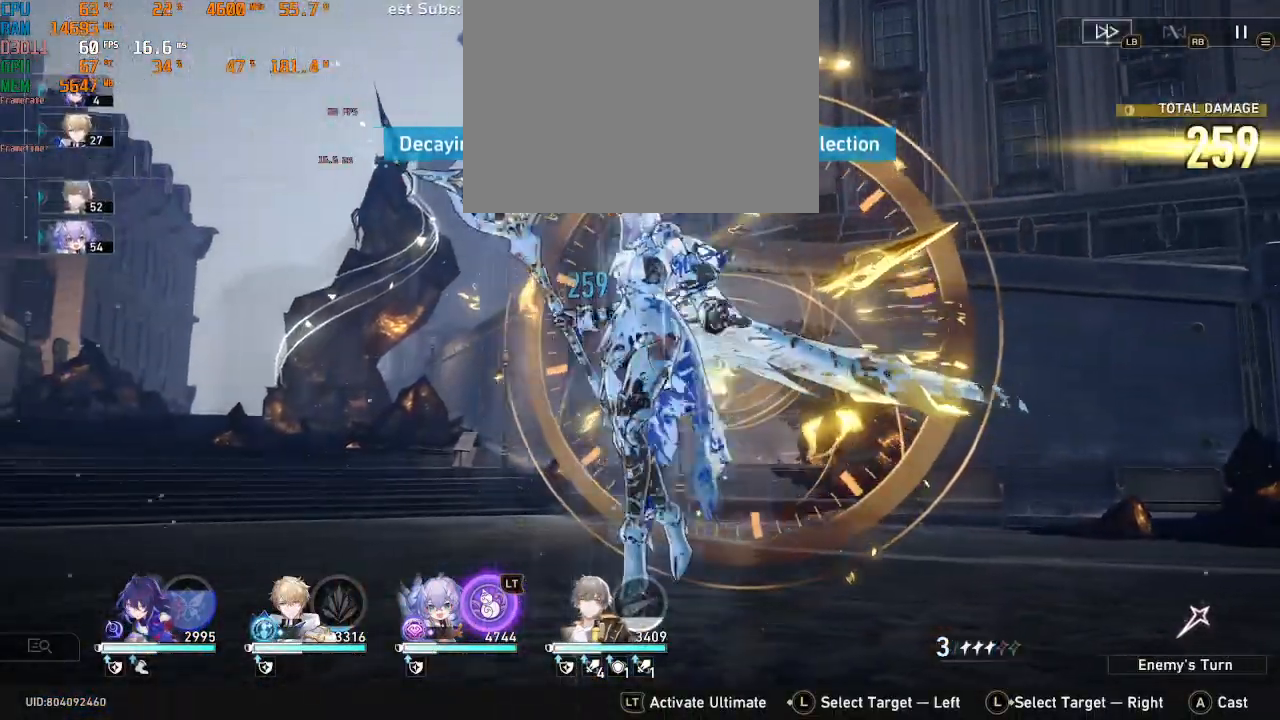
{"dt_ms": 500, "buttons": ["R2"], "left_stick": "center", "right_stick": "center", "events": []}
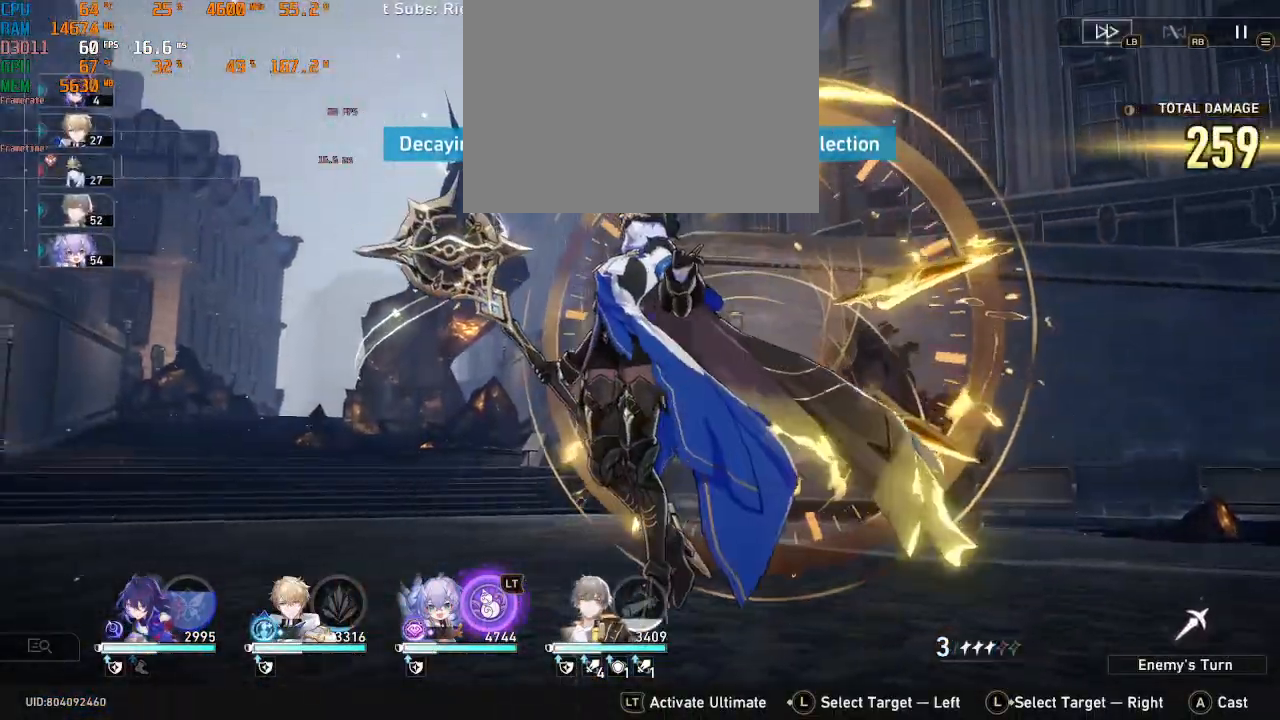
{"dt_ms": 500, "buttons": ["R2"], "left_stick": "center", "right_stick": "center", "events": [[333, "L1", "down"], [433, "L1", "up"]]}
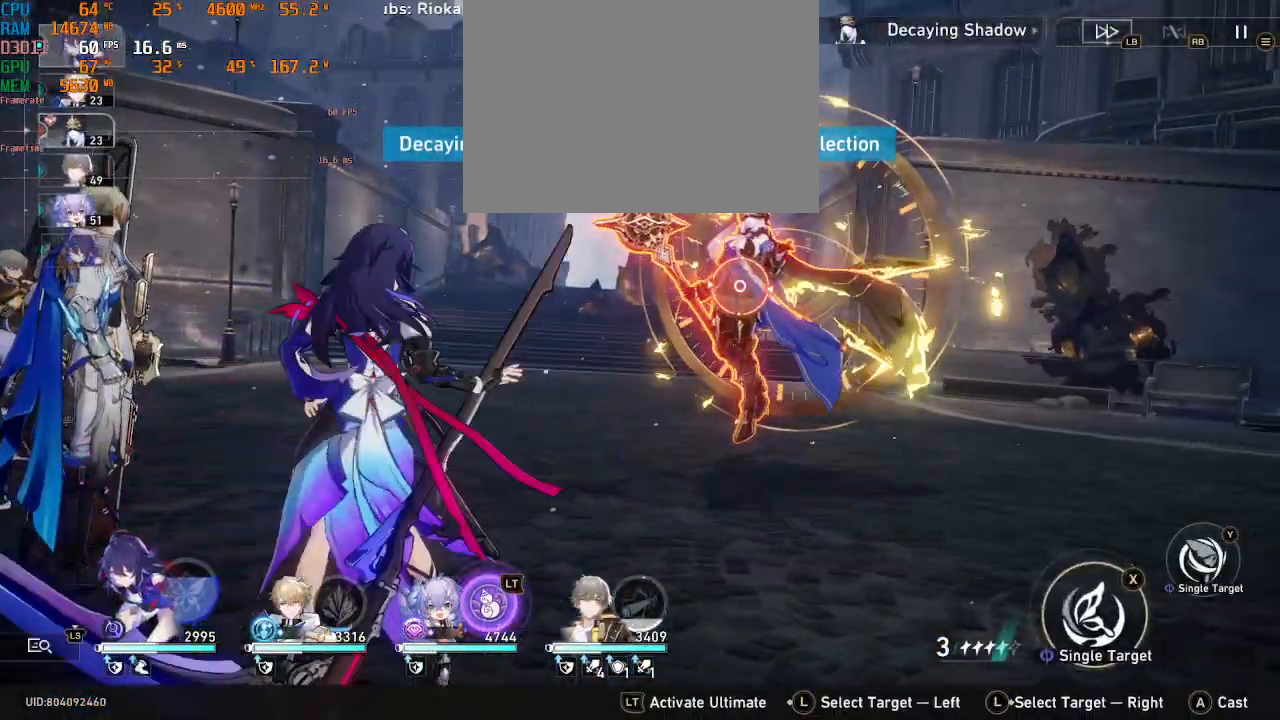
{"dt_ms": 500, "buttons": ["R2"], "left_stick": "center", "right_stick": "center", "events": [[250, "TRIANGLE", "down"], [400, "TRIANGLE", "up"]]}